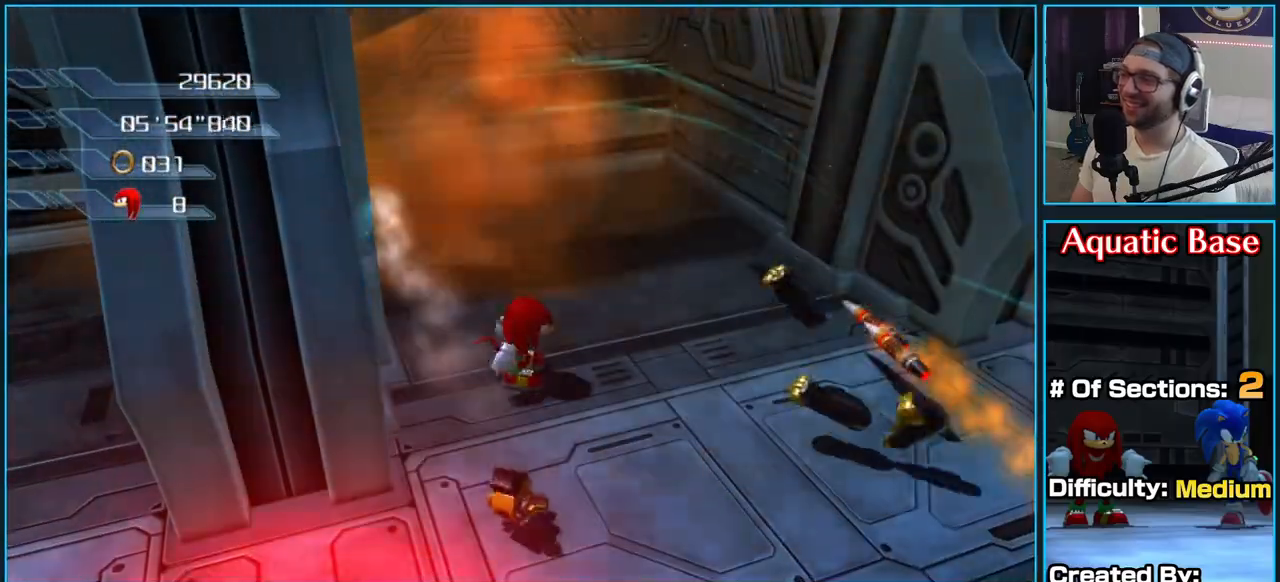
Gameplay with a controller (Xbox layout); each line is a JSON object with the inputs held at the frame after it (dt_ms = milliseconds from this image to that frame). "button_events" lists button changes between this image and that frame as [ms after this image, input, new state], when the widget could be followed in between (sticks are given only as held states).
{"dt_ms": 500, "buttons": [], "left_stick": "up-right", "right_stick": "center", "button_events": []}
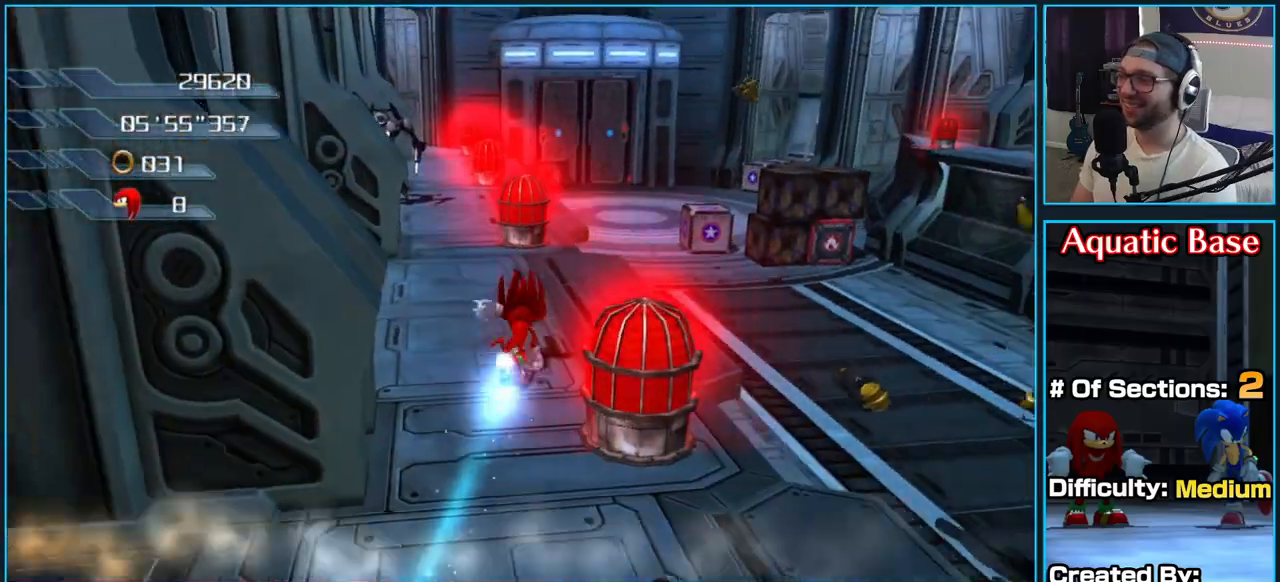
{"dt_ms": 500, "buttons": [], "left_stick": "up", "right_stick": "right", "button_events": []}
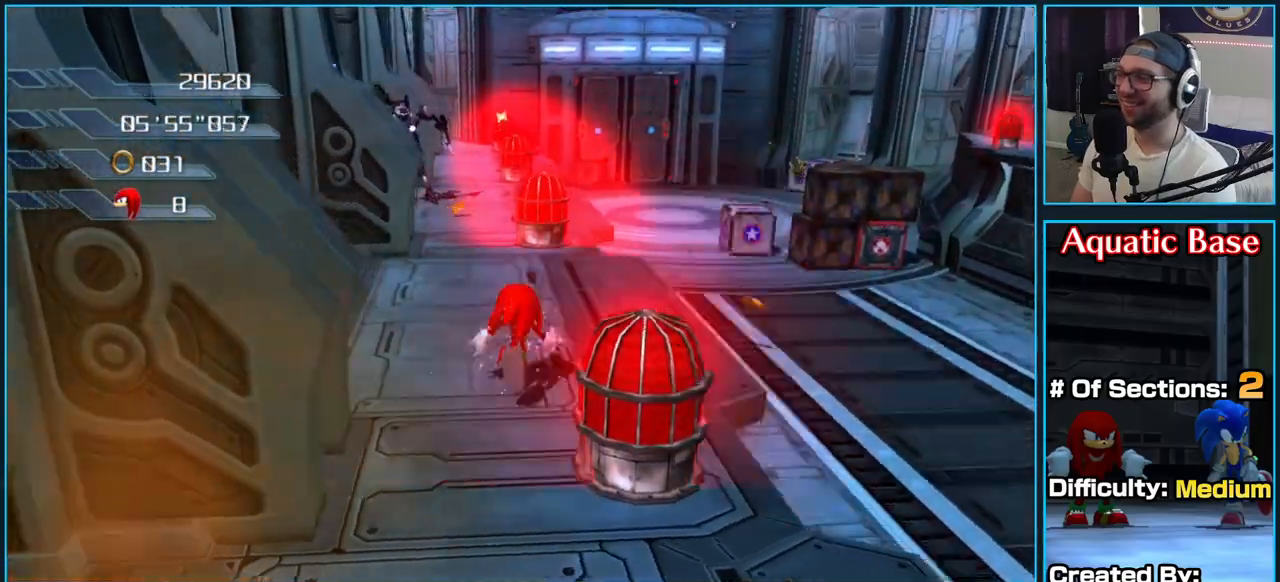
{"dt_ms": 500, "buttons": [], "left_stick": "up-right", "right_stick": "center", "button_events": []}
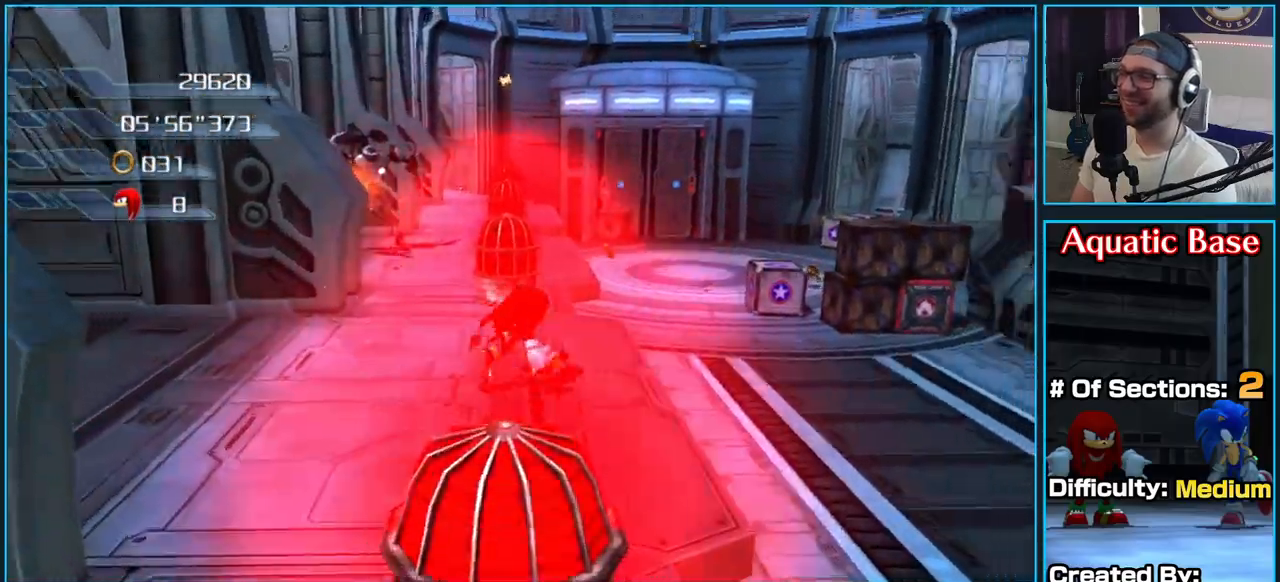
{"dt_ms": 500, "buttons": ["A"], "left_stick": "up-right", "right_stick": "center", "button_events": [[17, "A", "down"]]}
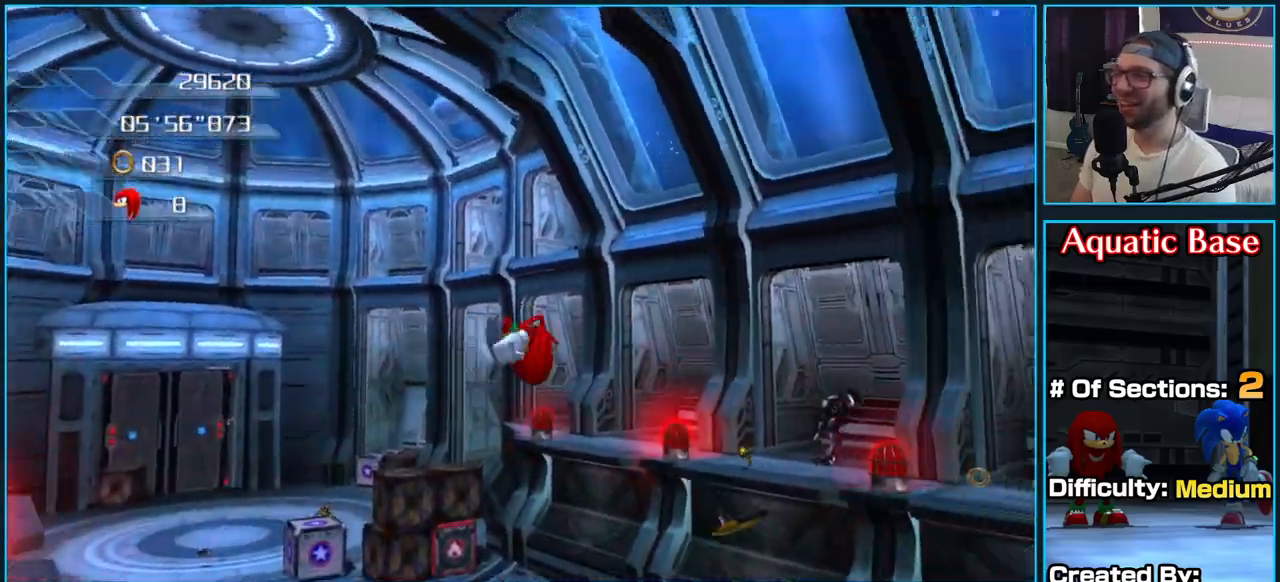
{"dt_ms": 500, "buttons": ["A"], "left_stick": "up-right", "right_stick": "center", "button_events": [[250, "A", "up"], [317, "A", "down"]]}
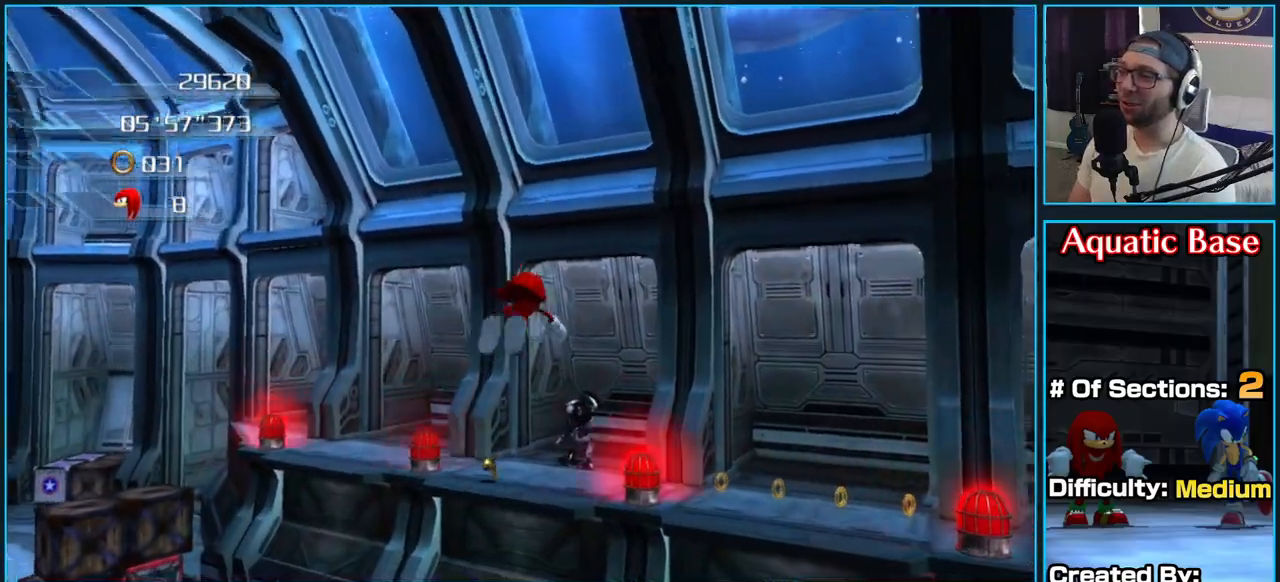
{"dt_ms": 500, "buttons": ["A"], "left_stick": "up-right", "right_stick": "center", "button_events": []}
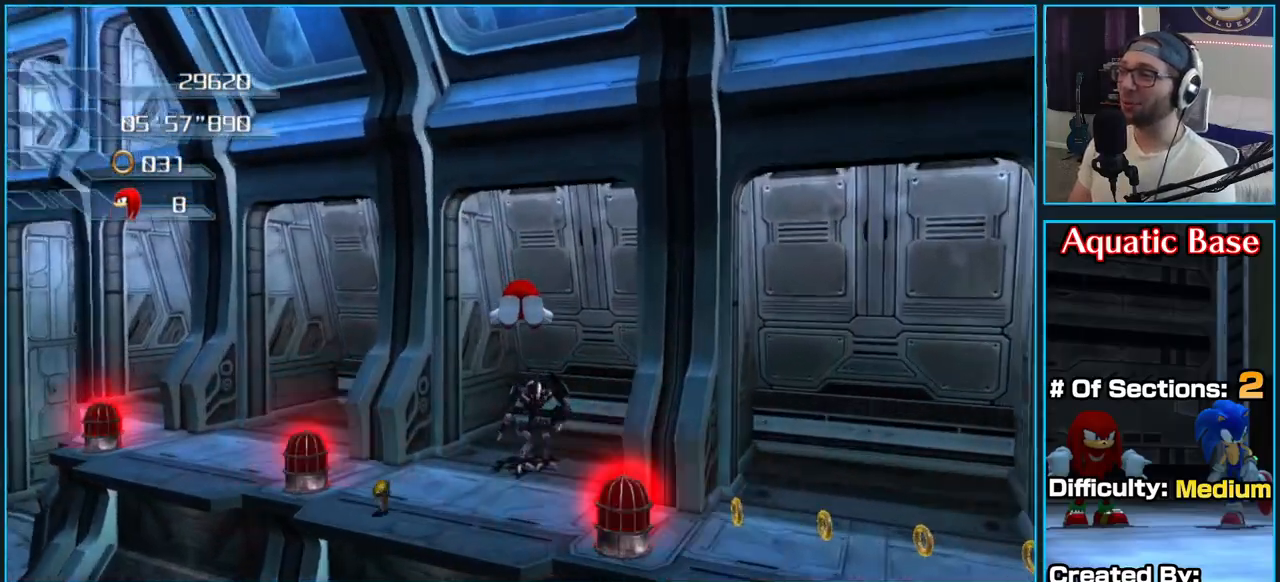
{"dt_ms": 500, "buttons": ["X"], "left_stick": "up-right", "right_stick": "center", "button_events": [[283, "X", "down"], [333, "A", "up"]]}
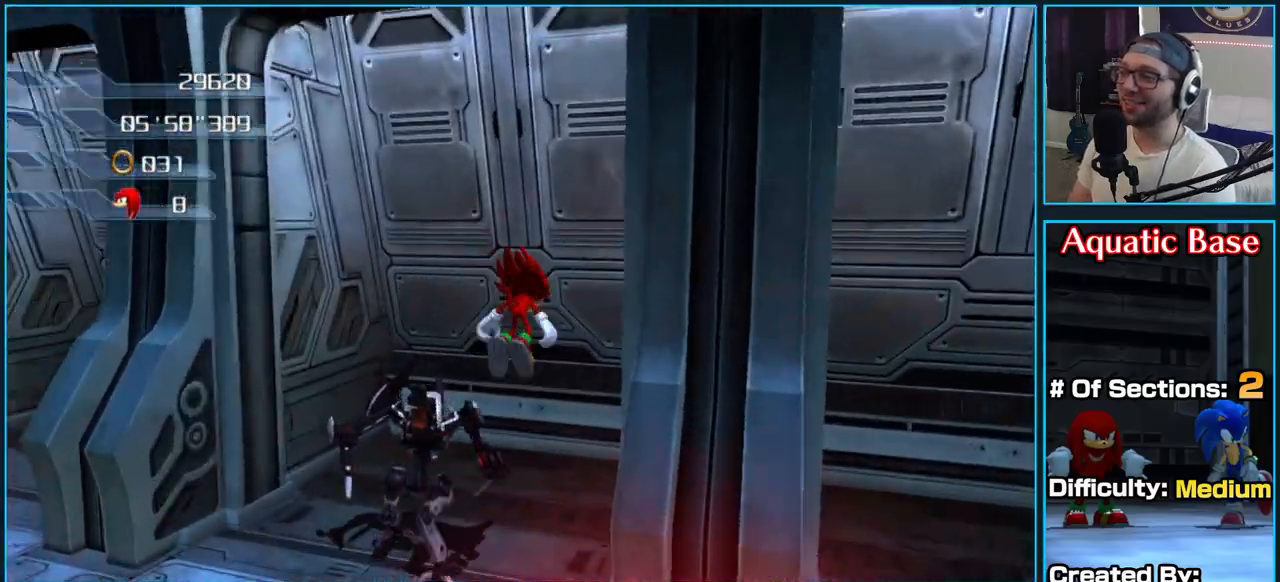
{"dt_ms": 500, "buttons": [], "left_stick": "up-left", "right_stick": "center", "button_events": [[167, "X", "up"], [200, "X", "down"], [333, "X", "up"]]}
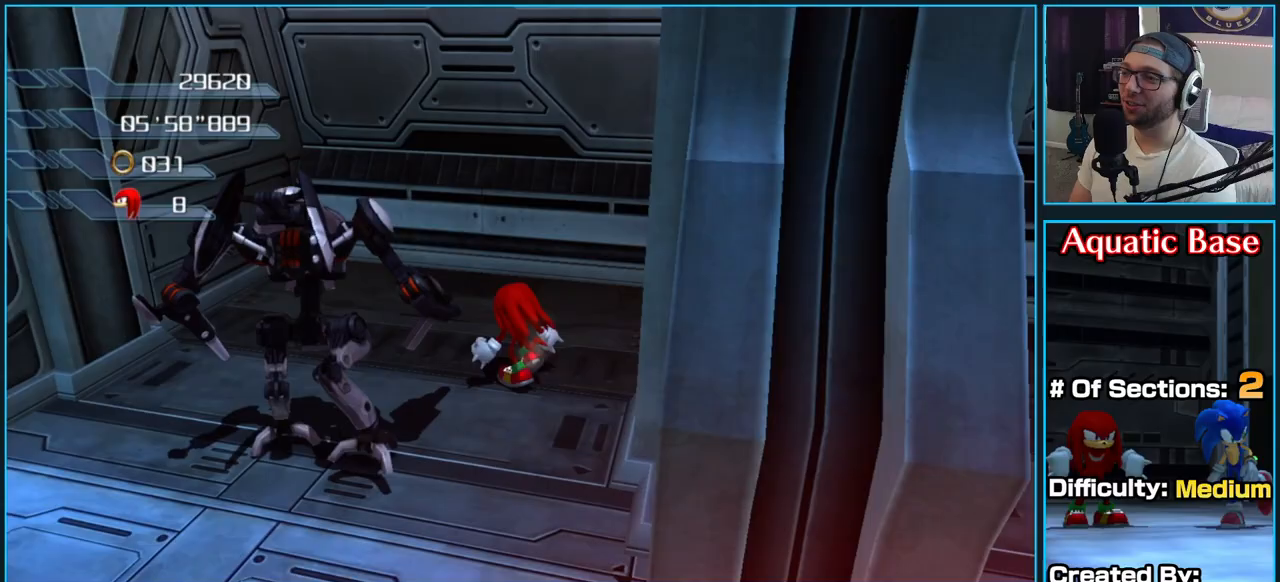
{"dt_ms": 500, "buttons": [], "left_stick": "up", "right_stick": "right", "button_events": []}
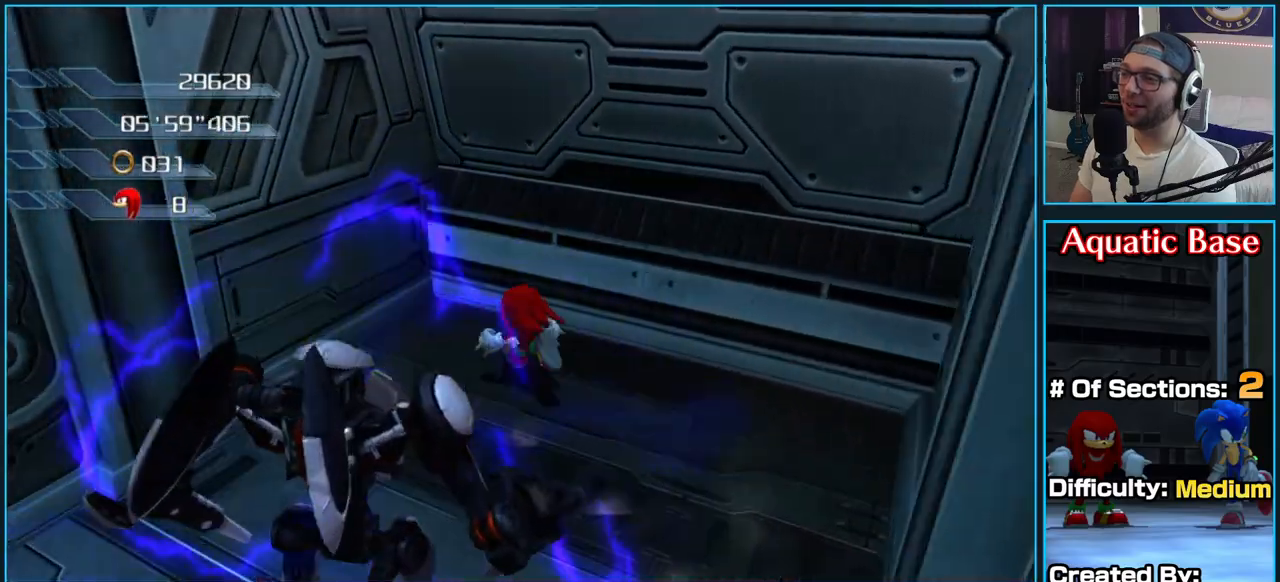
{"dt_ms": 500, "buttons": ["X"], "left_stick": "down-left", "right_stick": "center", "button_events": [[183, "X", "down"], [300, "X", "up"], [350, "X", "down"], [450, "X", "up"], [500, "X", "down"]]}
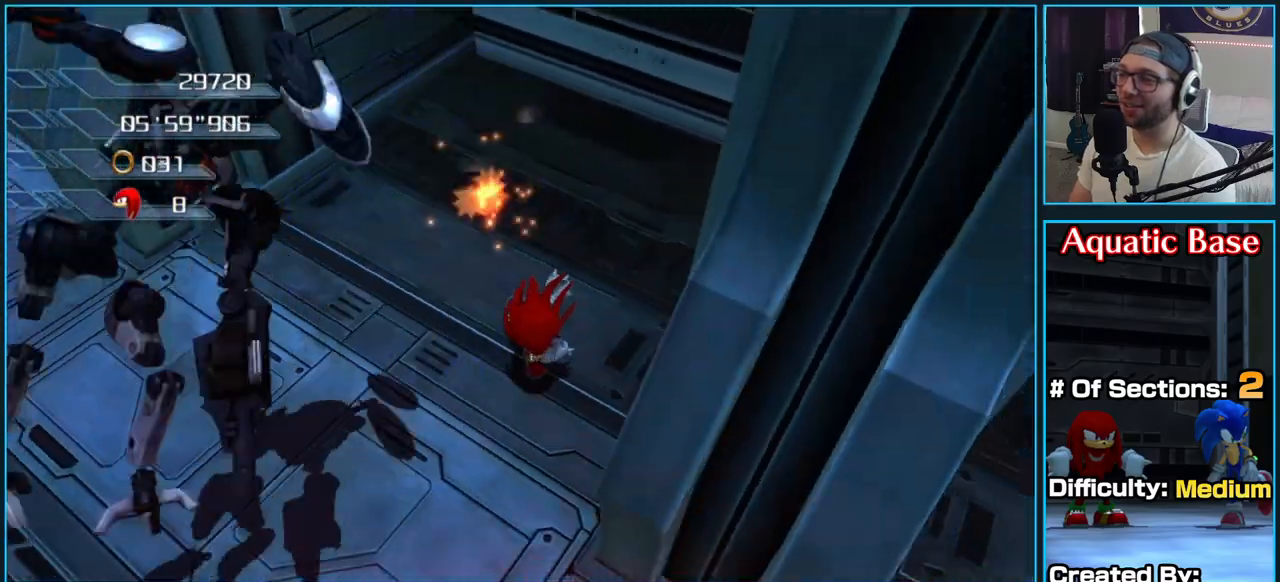
{"dt_ms": 500, "buttons": [], "left_stick": "down", "right_stick": "up-left", "button_events": [[133, "X", "up"]]}
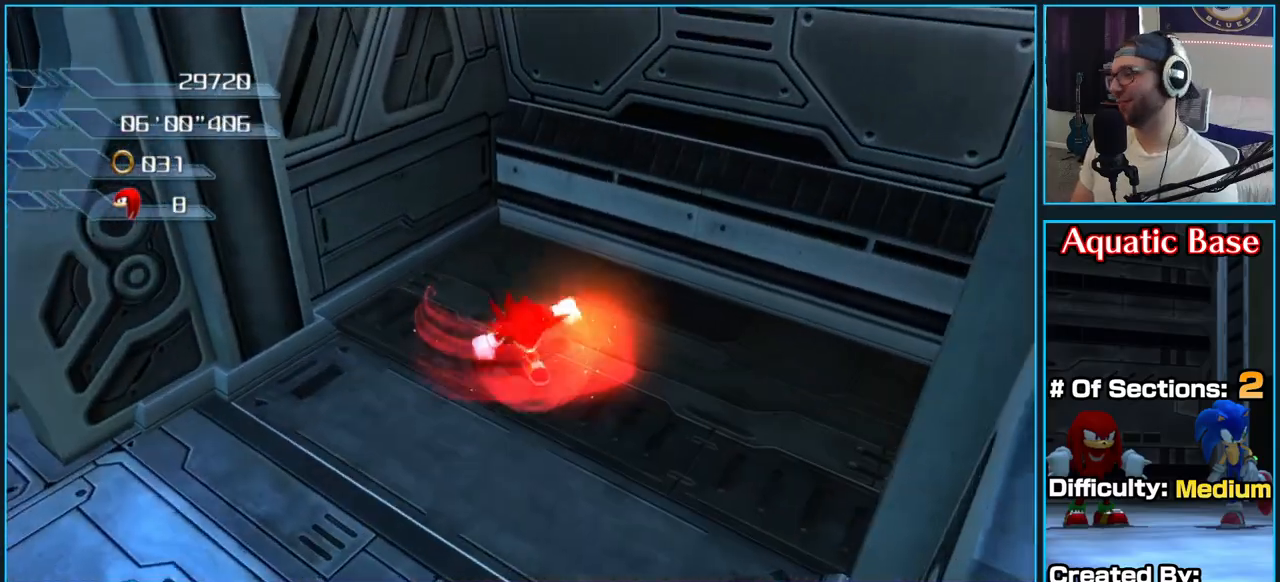
{"dt_ms": 500, "buttons": [], "left_stick": "down-right", "right_stick": "up-left", "button_events": []}
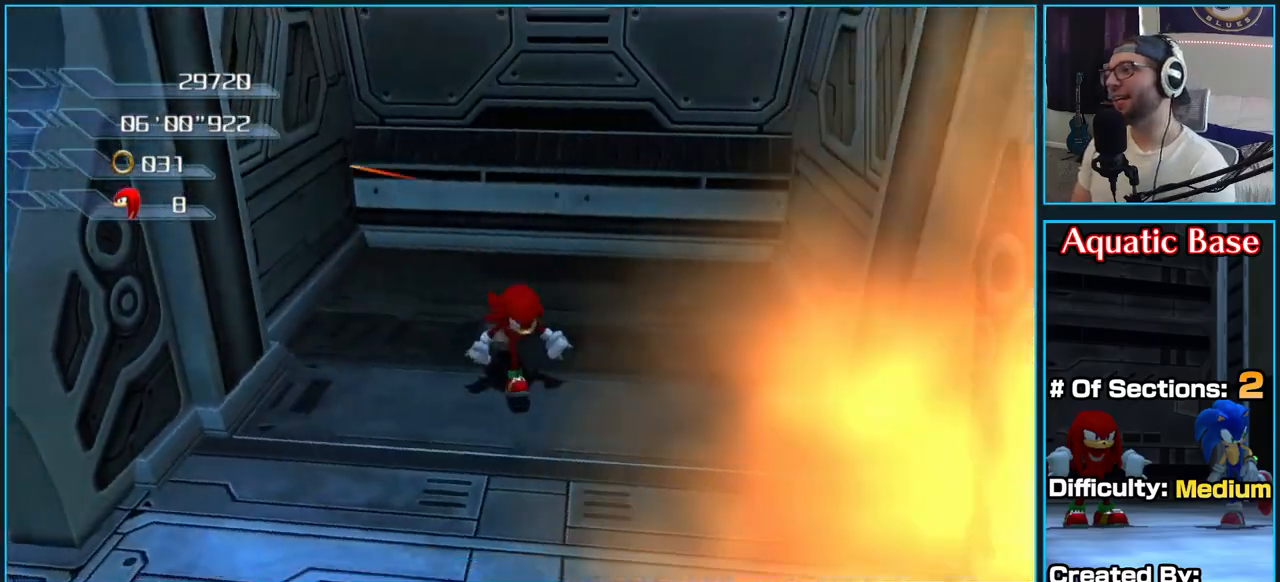
{"dt_ms": 500, "buttons": [], "left_stick": "right", "right_stick": "up-left", "button_events": []}
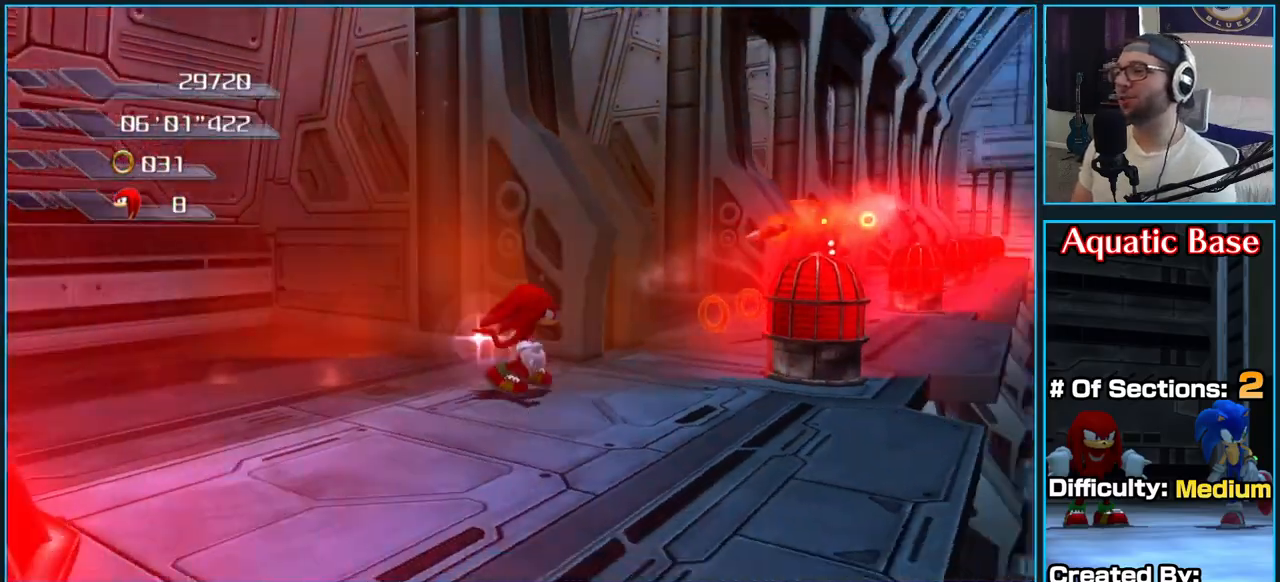
{"dt_ms": 500, "buttons": [], "left_stick": "up-right", "right_stick": "down", "button_events": []}
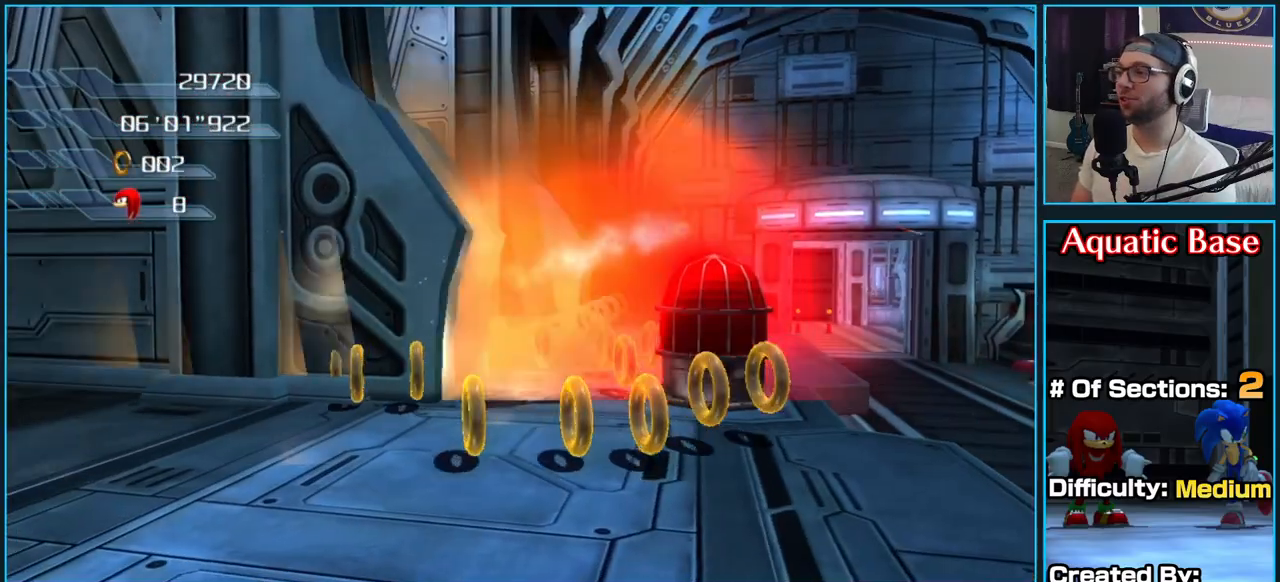
{"dt_ms": 500, "buttons": [], "left_stick": "up-right", "right_stick": "center", "button_events": []}
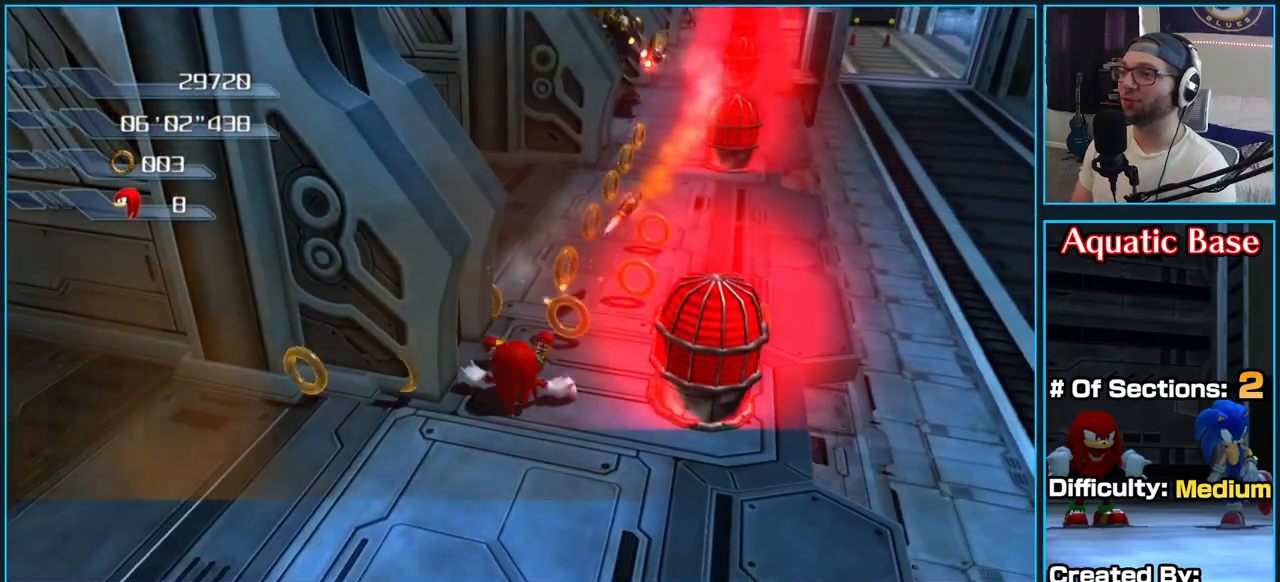
{"dt_ms": 500, "buttons": [], "left_stick": "up-right", "right_stick": "center", "button_events": []}
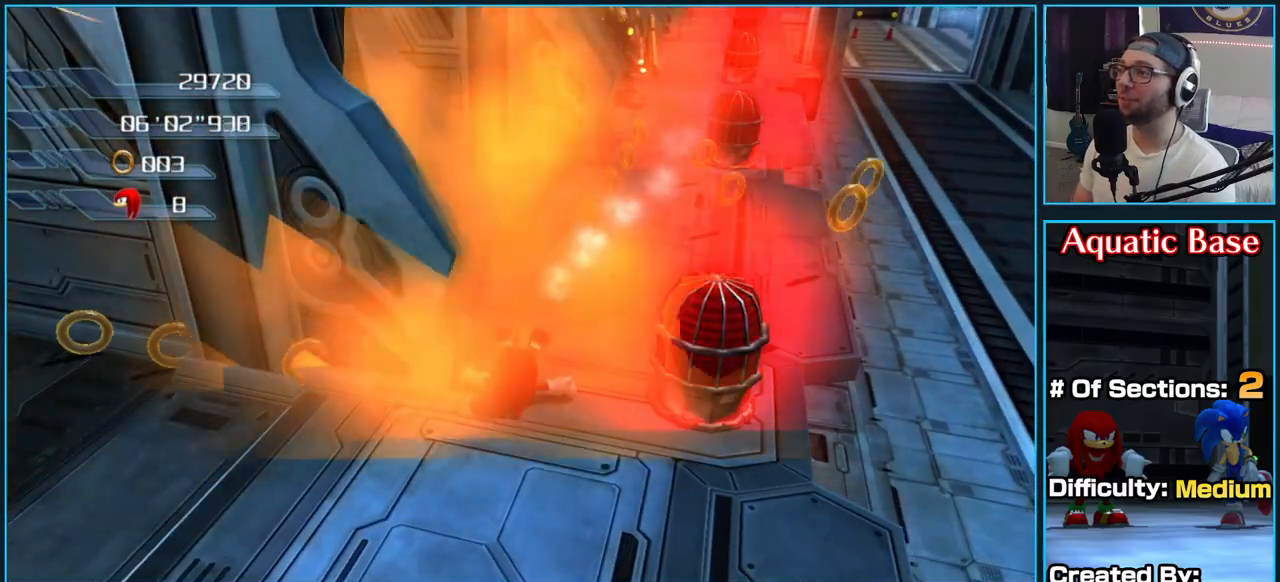
{"dt_ms": 500, "buttons": [], "left_stick": "up-right", "right_stick": "center", "button_events": []}
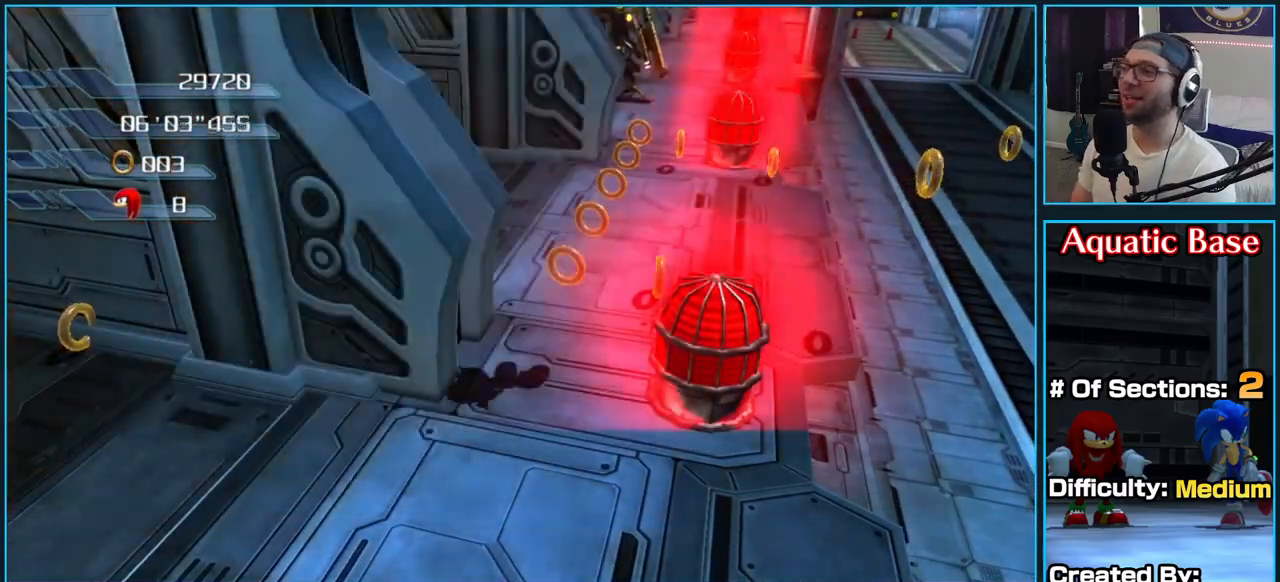
{"dt_ms": 500, "buttons": [], "left_stick": "up-right", "right_stick": "center", "button_events": []}
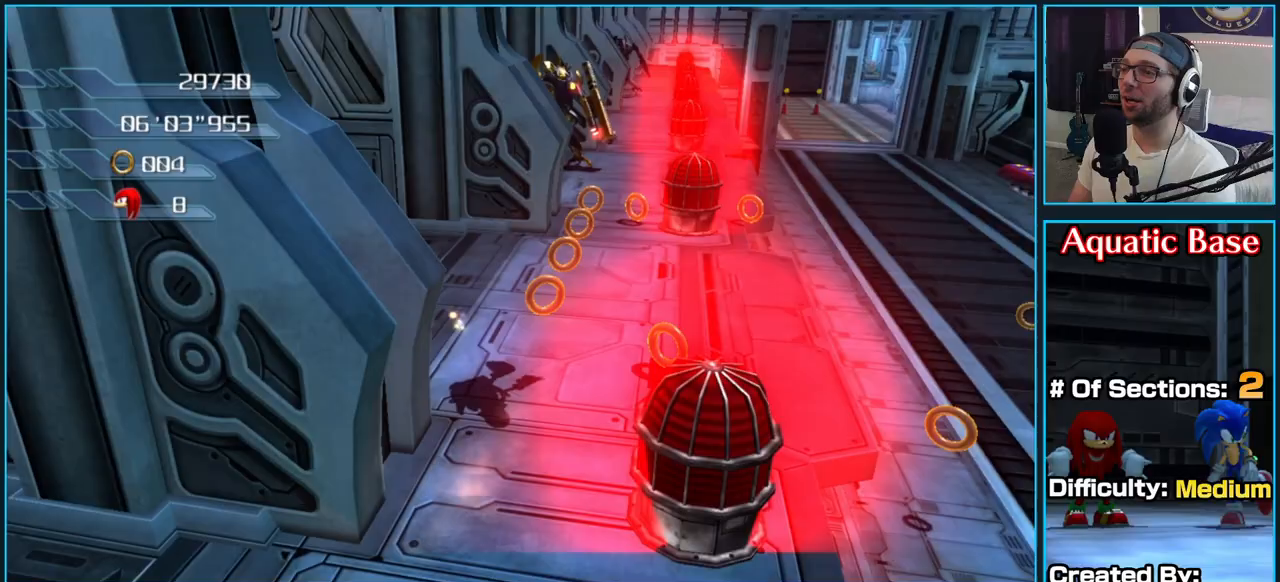
{"dt_ms": 500, "buttons": [], "left_stick": "up-right", "right_stick": "right", "button_events": []}
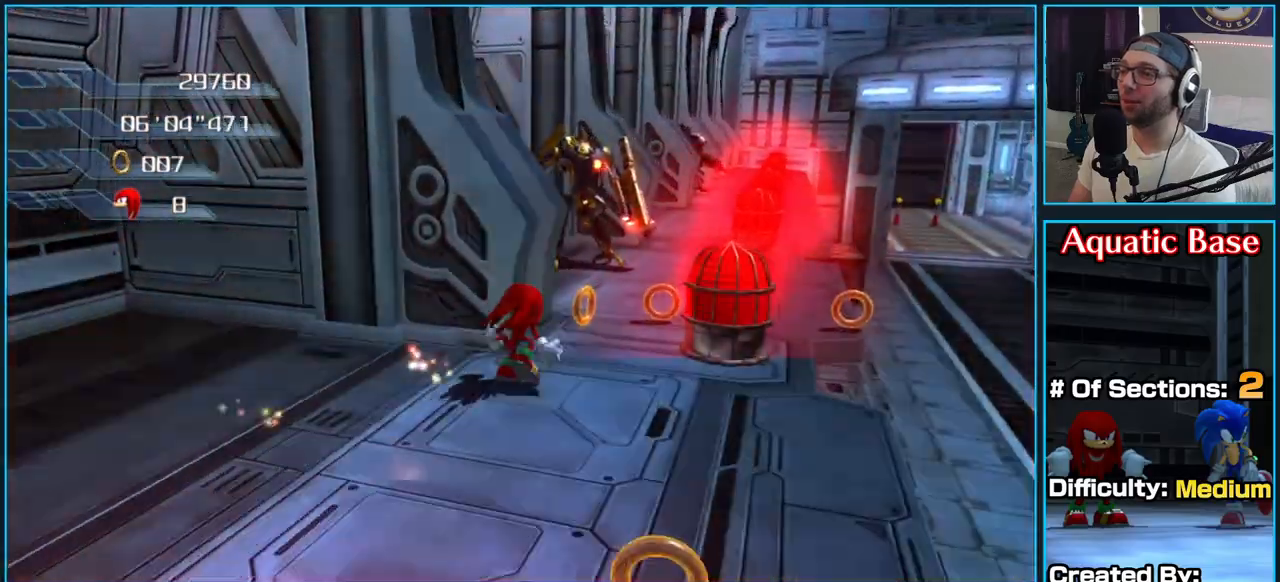
{"dt_ms": 500, "buttons": [], "left_stick": "up-right", "right_stick": "right", "button_events": [[217, "X", "down"], [333, "X", "up"], [417, "X", "down"], [500, "X", "up"]]}
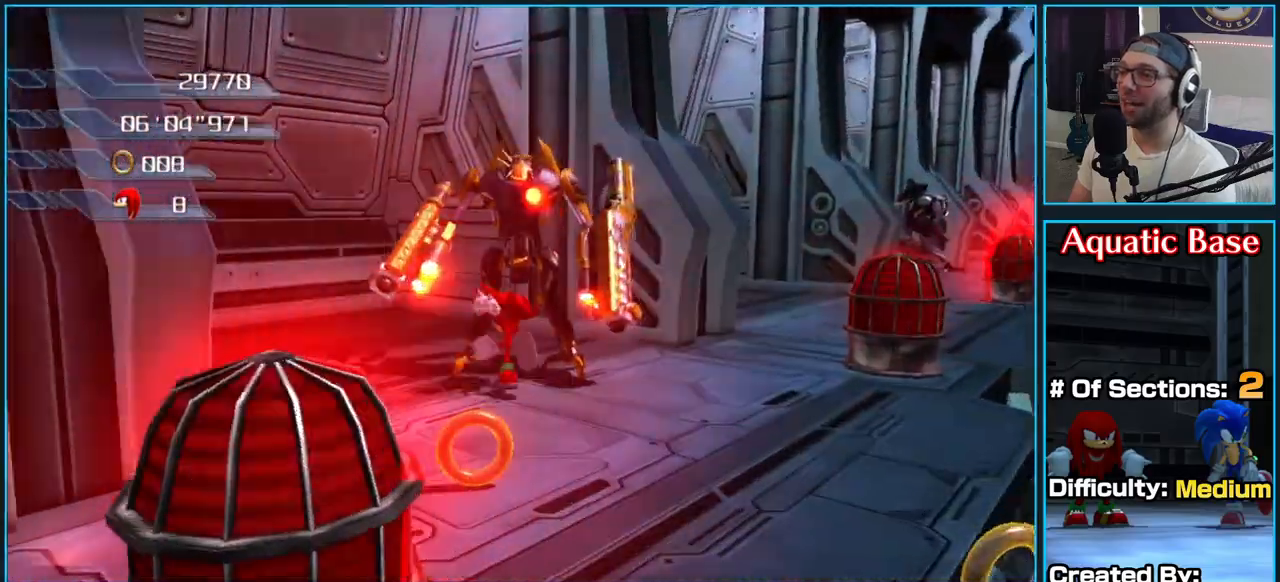
{"dt_ms": 500, "buttons": [], "left_stick": "up-left", "right_stick": "right", "button_events": [[83, "X", "down"], [150, "X", "up"], [250, "X", "down"], [317, "X", "up"], [417, "X", "down"], [500, "X", "up"]]}
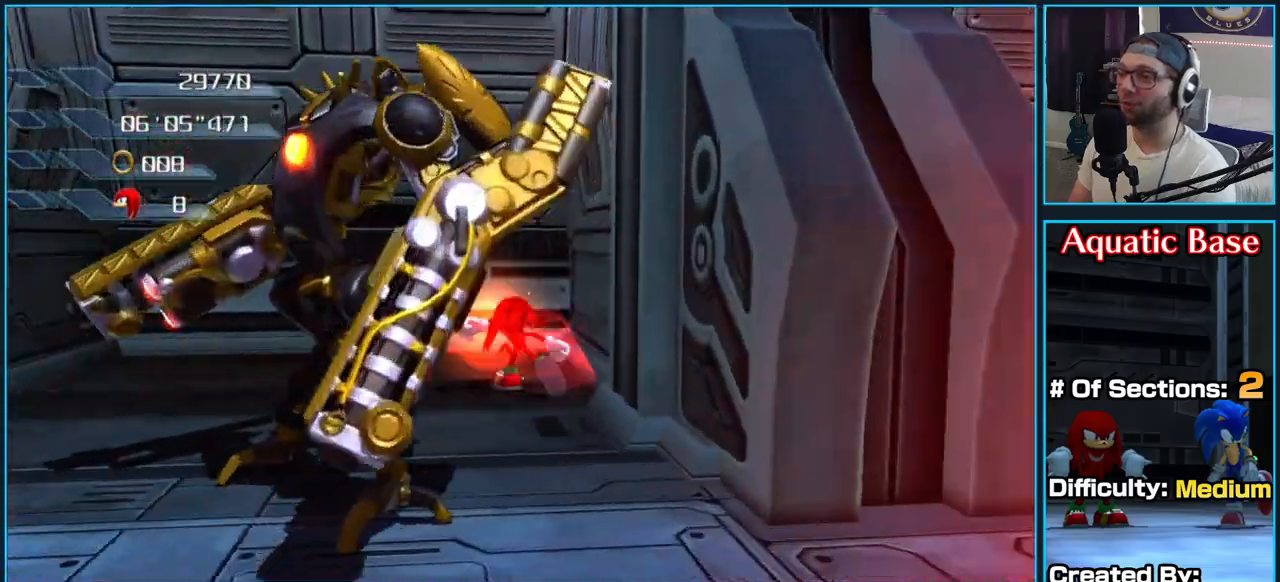
{"dt_ms": 1000, "buttons": [], "left_stick": "up", "right_stick": "up-left", "button_events": [[83, "X", "down"], [333, "X", "up"], [400, "X", "down"], [483, "X", "up"], [567, "X", "down"], [633, "X", "up"], [733, "X", "down"], [800, "X", "up"], [883, "X", "down"], [967, "X", "up"]]}
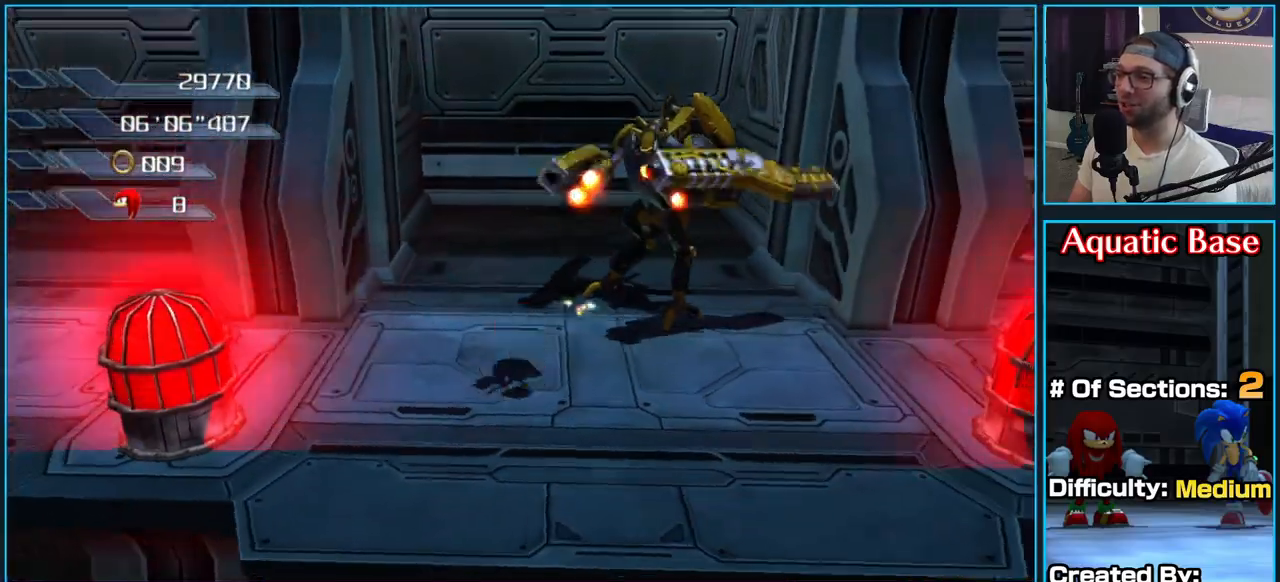
{"dt_ms": 500, "buttons": [], "left_stick": "up", "right_stick": "up-left", "button_events": [[67, "X", "down"], [117, "X", "up"], [233, "X", "down"], [300, "X", "up"], [383, "X", "down"], [467, "X", "up"]]}
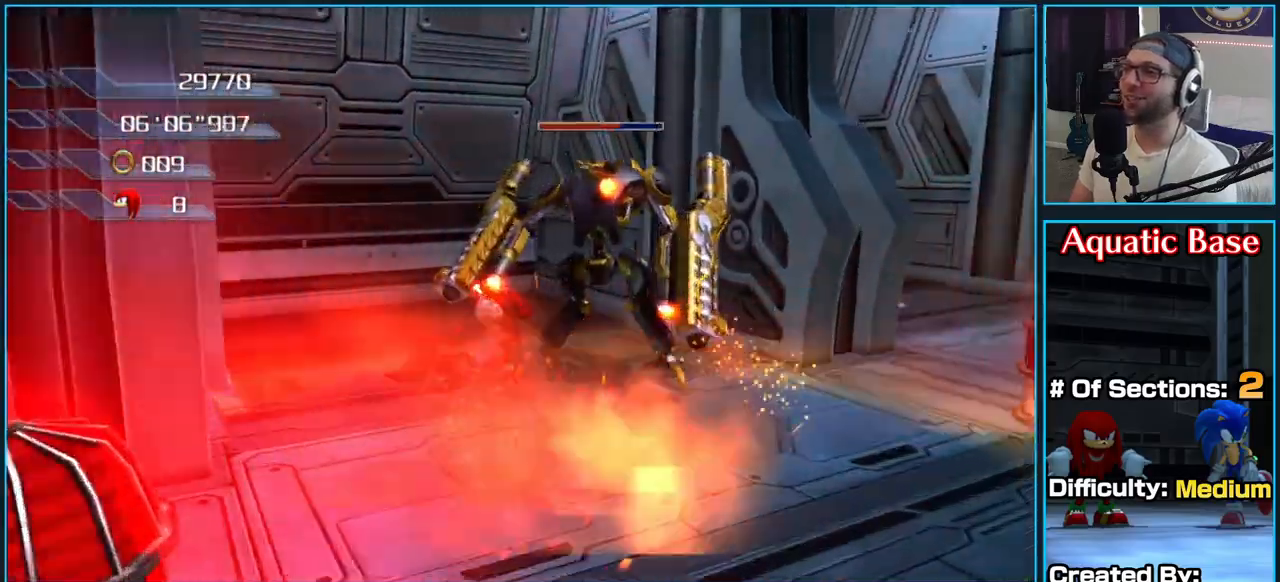
{"dt_ms": 500, "buttons": [], "left_stick": "right", "right_stick": "up-left", "button_events": [[67, "X", "down"], [133, "X", "up"], [200, "X", "down"], [300, "X", "up"], [383, "X", "down"], [450, "X", "up"]]}
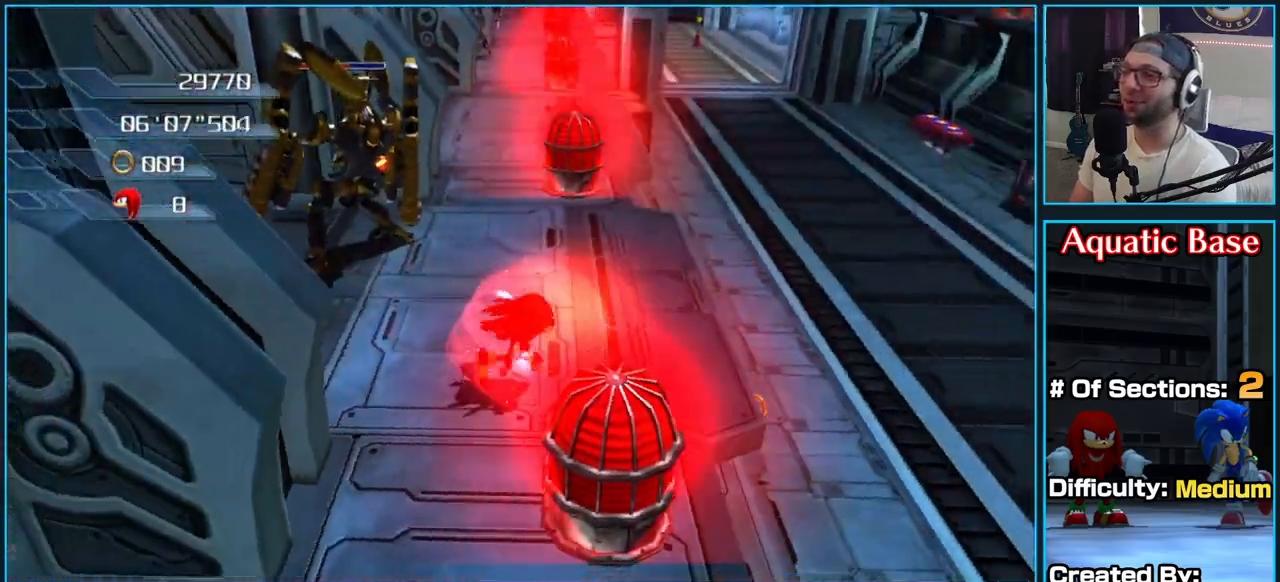
{"dt_ms": 500, "buttons": [], "left_stick": "up-left", "right_stick": "up-left", "button_events": [[50, "X", "down"], [133, "X", "up"], [233, "X", "down"], [300, "X", "up"], [400, "X", "down"], [483, "X", "up"]]}
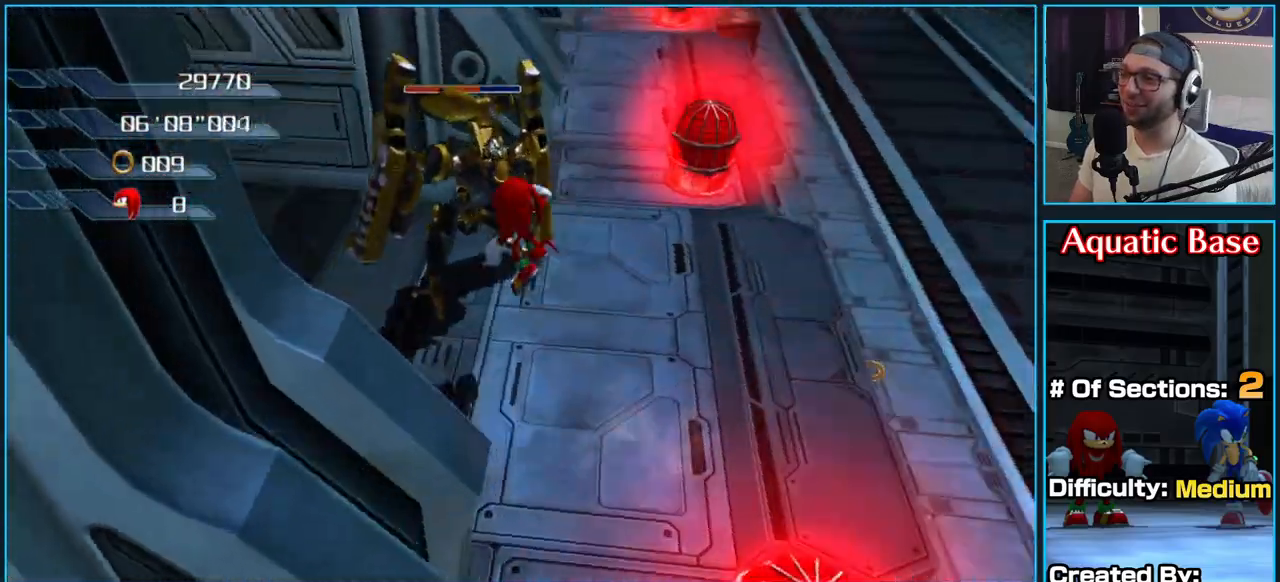
{"dt_ms": 1000, "buttons": ["X"], "left_stick": "down-right", "right_stick": "up", "button_events": [[67, "X", "down"], [150, "X", "up"], [233, "X", "down"], [333, "X", "up"], [433, "X", "down"], [550, "X", "up"], [617, "X", "down"], [700, "X", "up"], [800, "X", "down"], [883, "X", "up"], [967, "X", "down"]]}
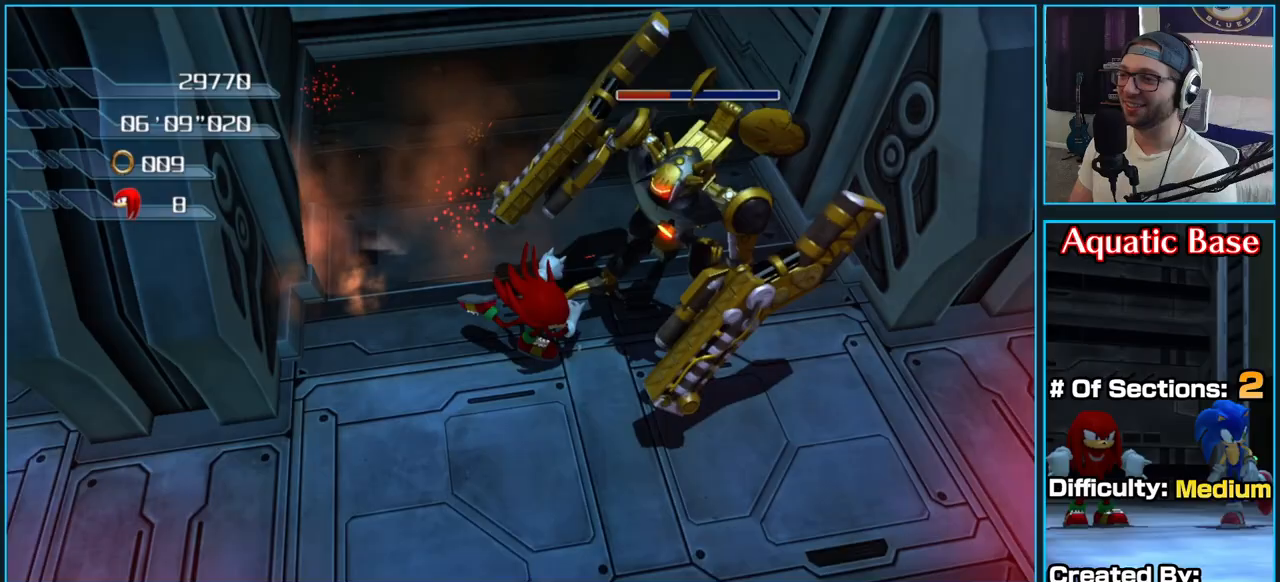
{"dt_ms": 500, "buttons": ["X"], "left_stick": "up", "right_stick": "up", "button_events": [[67, "X", "up"], [150, "X", "down"], [233, "X", "up"], [317, "X", "down"], [383, "X", "up"], [483, "X", "down"]]}
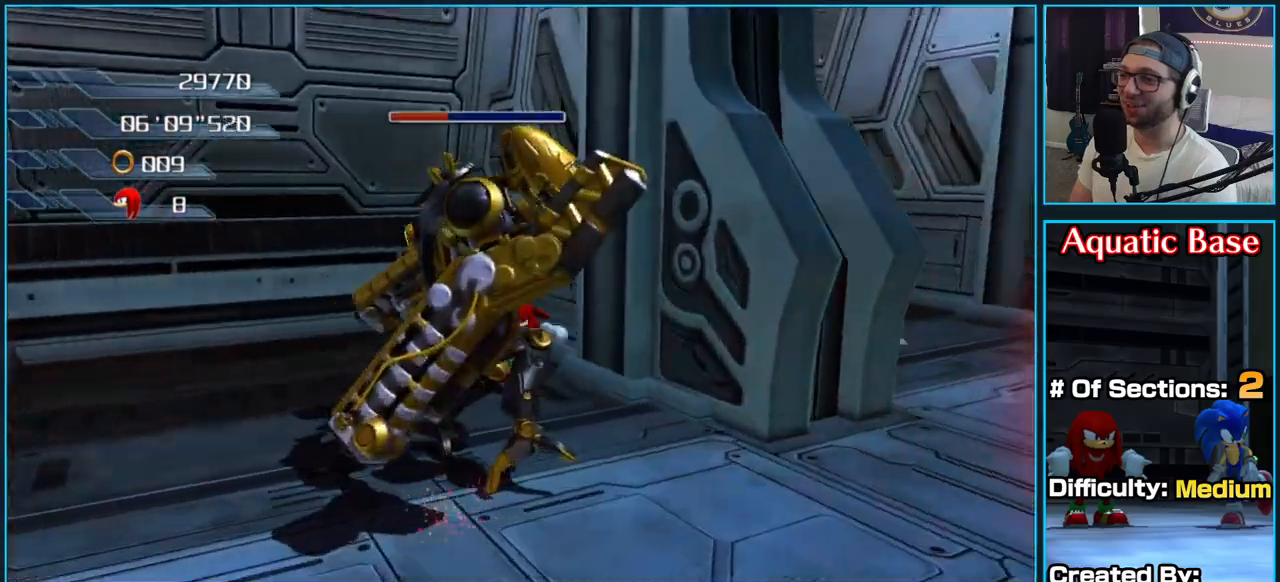
{"dt_ms": 500, "buttons": [], "left_stick": "down", "right_stick": "up", "button_events": [[67, "X", "up"], [167, "X", "down"], [267, "X", "up"], [367, "X", "down"], [417, "X", "up"]]}
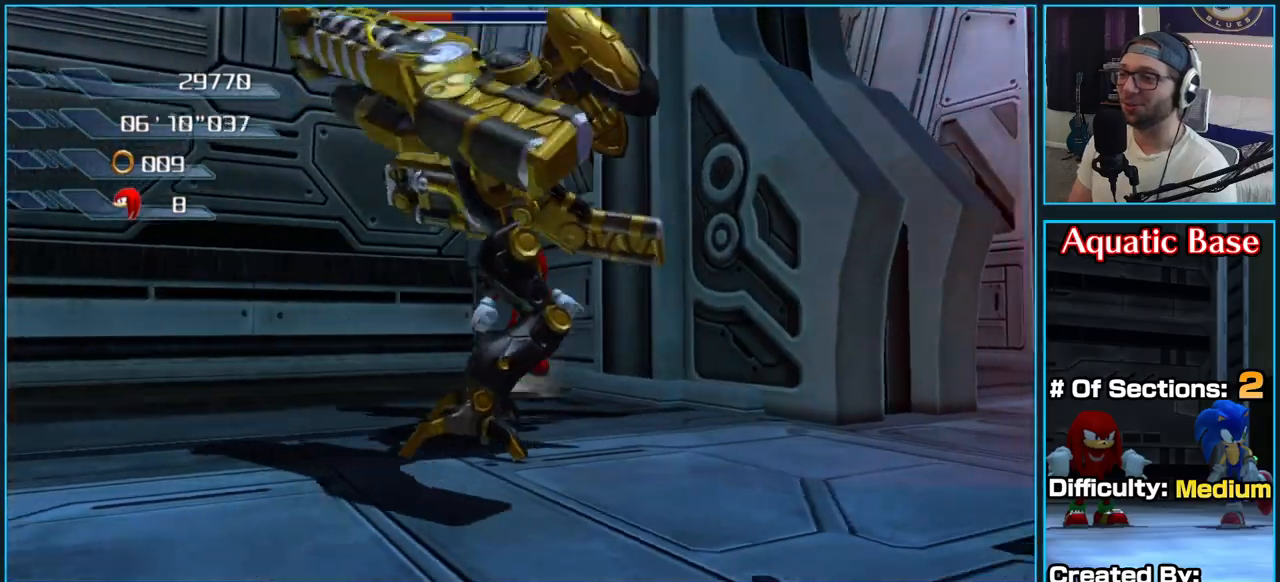
{"dt_ms": 500, "buttons": [], "left_stick": "up-left", "right_stick": "left", "button_events": [[17, "X", "down"], [100, "X", "up"], [167, "X", "down"], [267, "X", "up"], [367, "X", "down"], [417, "X", "up"]]}